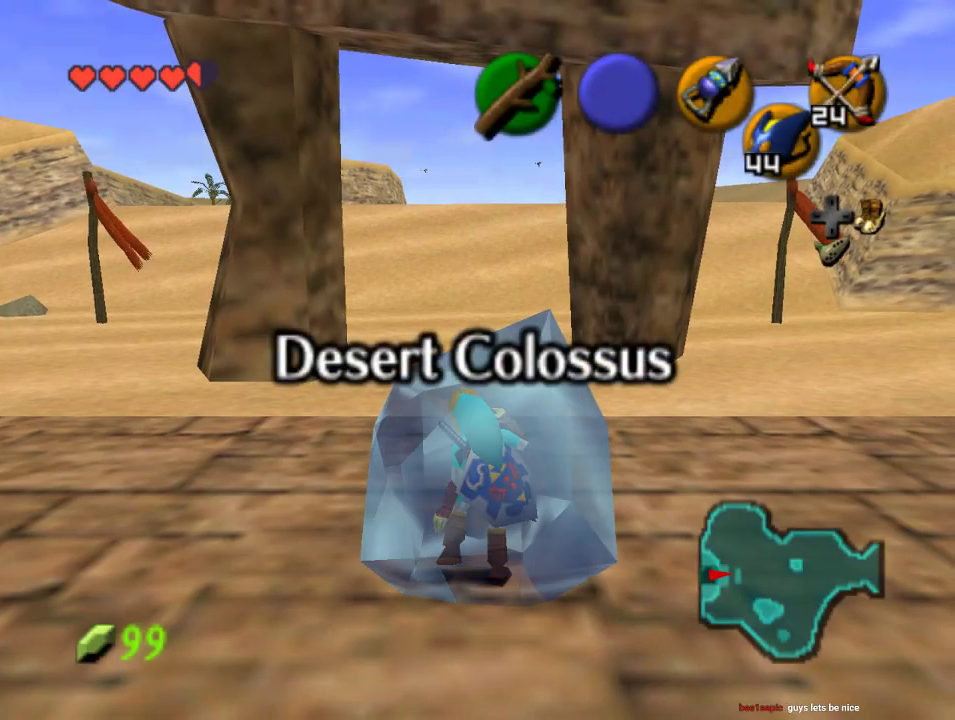
Gameplay with a controller (Nintendo layout); each line is a JSON object with the inputs held at the frame after it (dt_ms = milliseconds from this image to that frame). "events" lists button and stick changes between this image and that frame as [ms after this image, input, new state], when the widget could be followed in between. Not read: L1 L3 R1 R3.
{"dt_ms": 1000, "buttons": [], "left_stick": "up-left", "events": [[467, "left_stick", "up-left"]]}
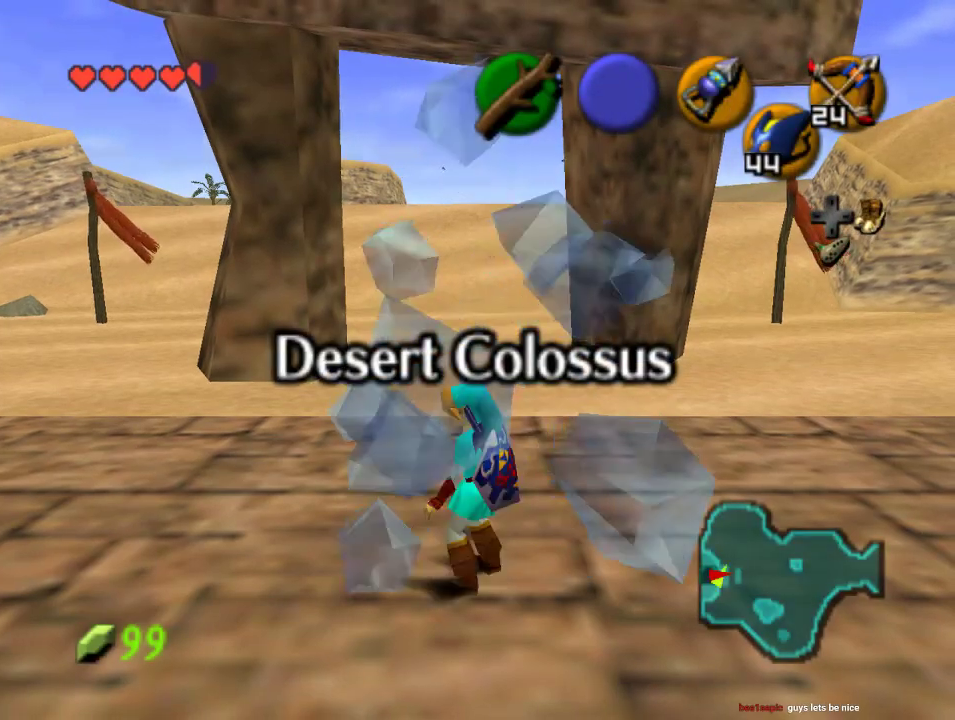
{"dt_ms": 500, "buttons": [], "left_stick": "center", "events": [[133, "left_stick", "center"], [200, "START", "down"], [367, "START", "up"]]}
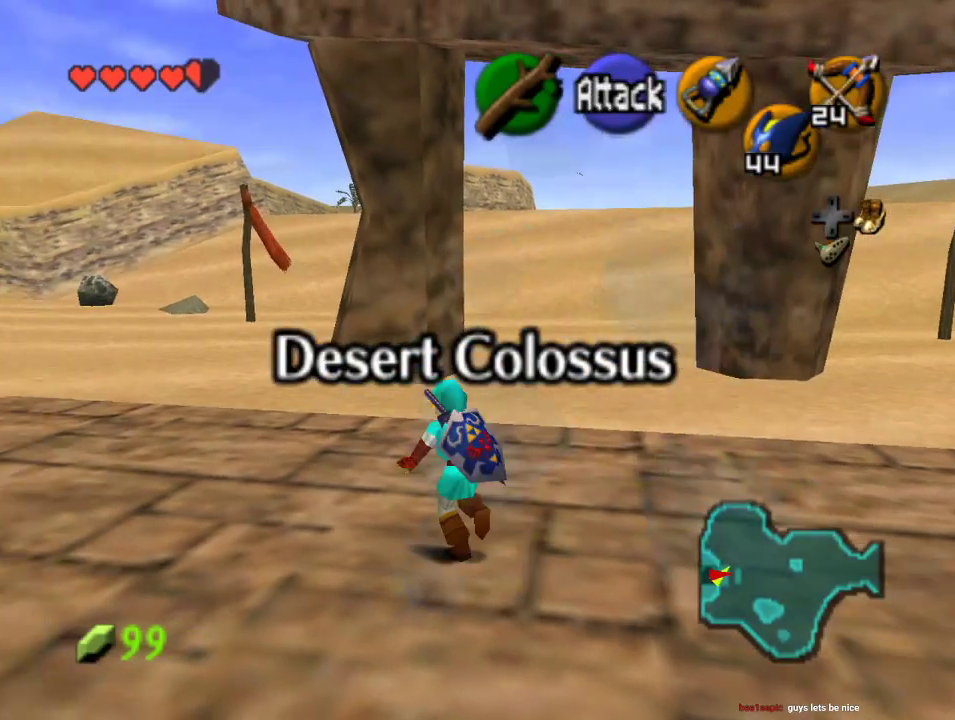
{"dt_ms": 500, "buttons": [], "left_stick": "center", "events": []}
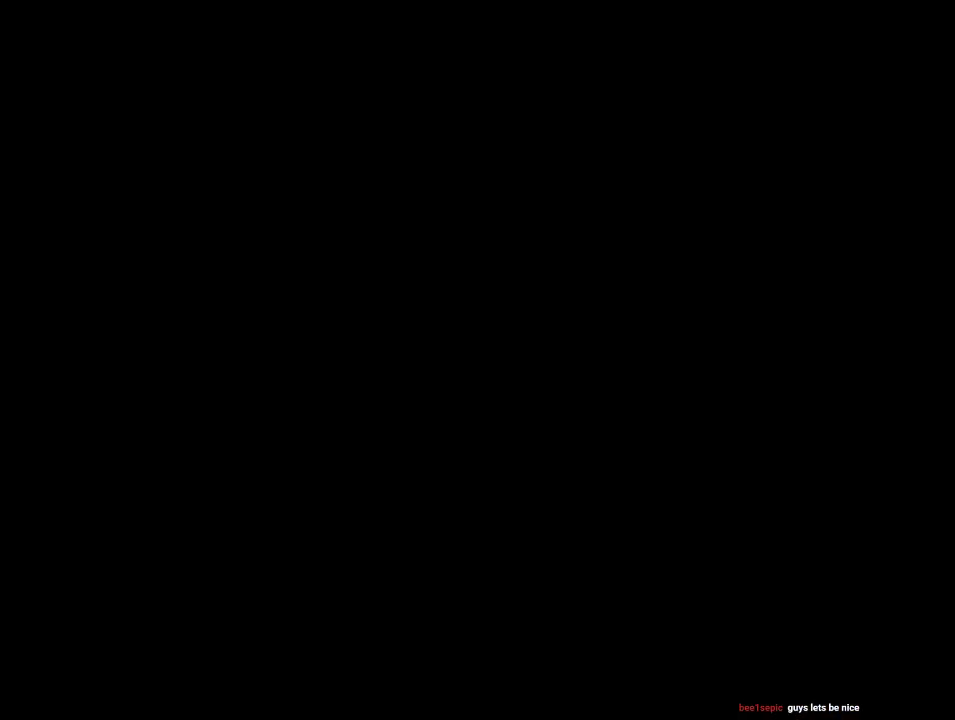
{"dt_ms": 500, "buttons": [], "left_stick": "center", "events": []}
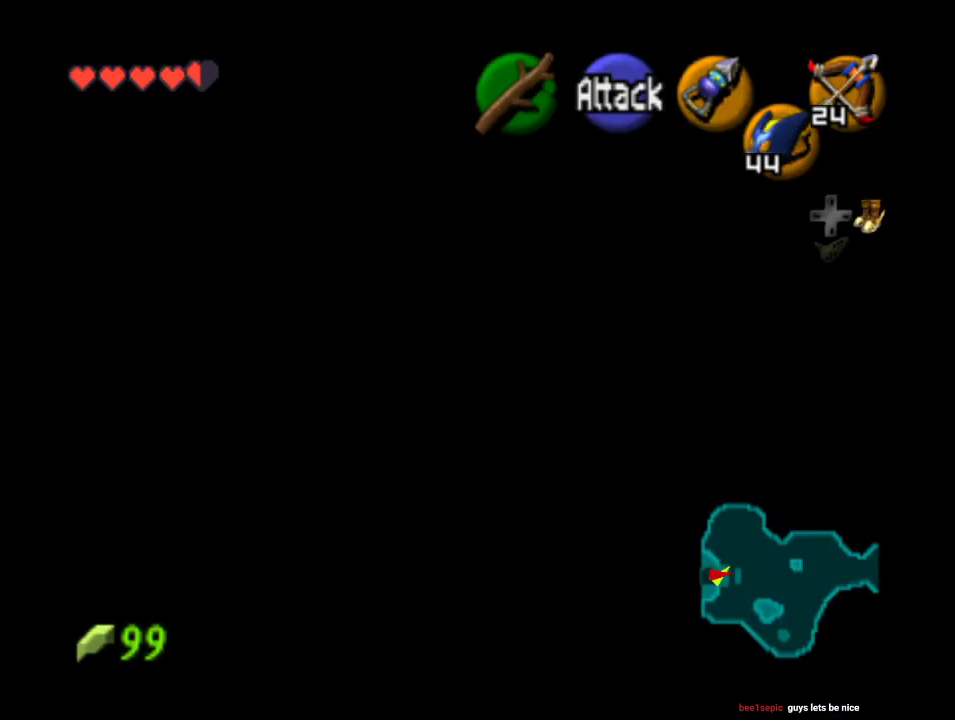
{"dt_ms": 500, "buttons": [], "left_stick": "center", "events": []}
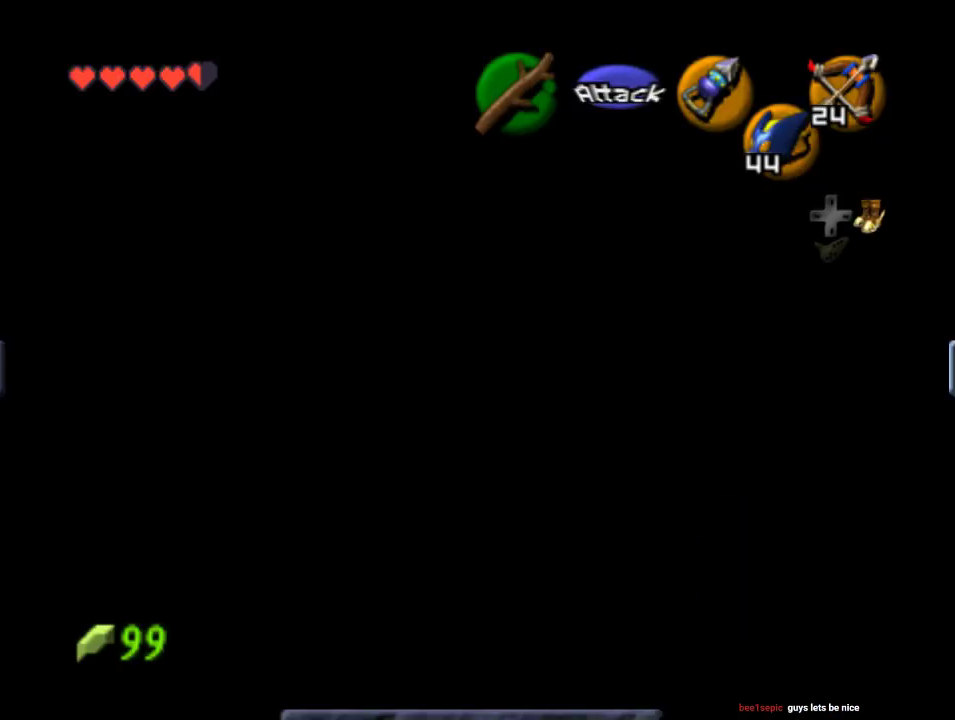
{"dt_ms": 500, "buttons": [], "left_stick": "center", "events": []}
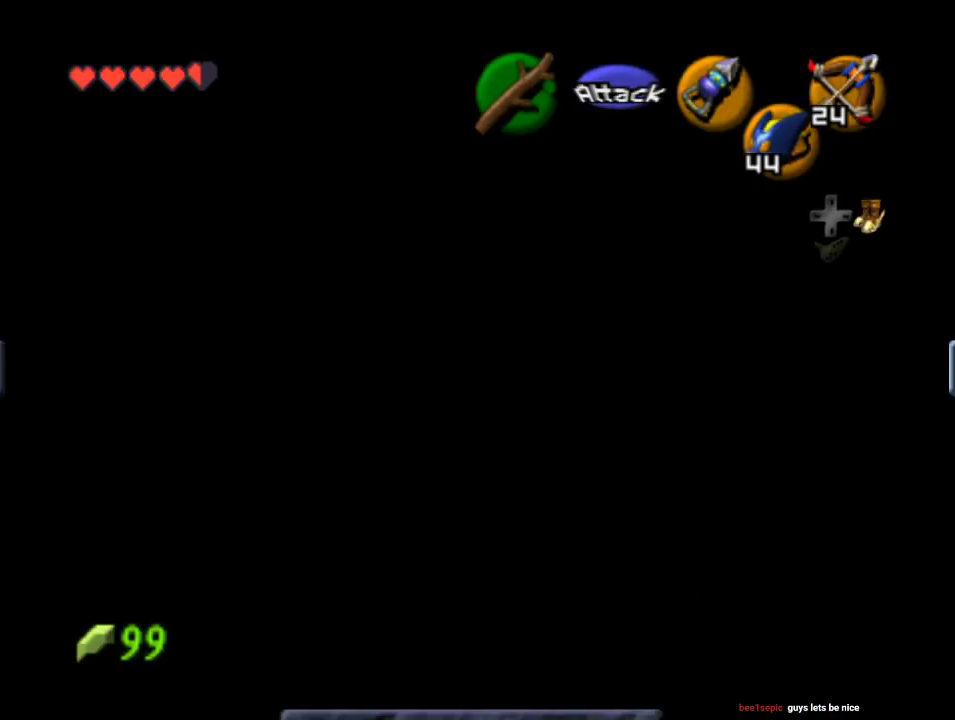
{"dt_ms": 500, "buttons": [], "left_stick": "center", "events": []}
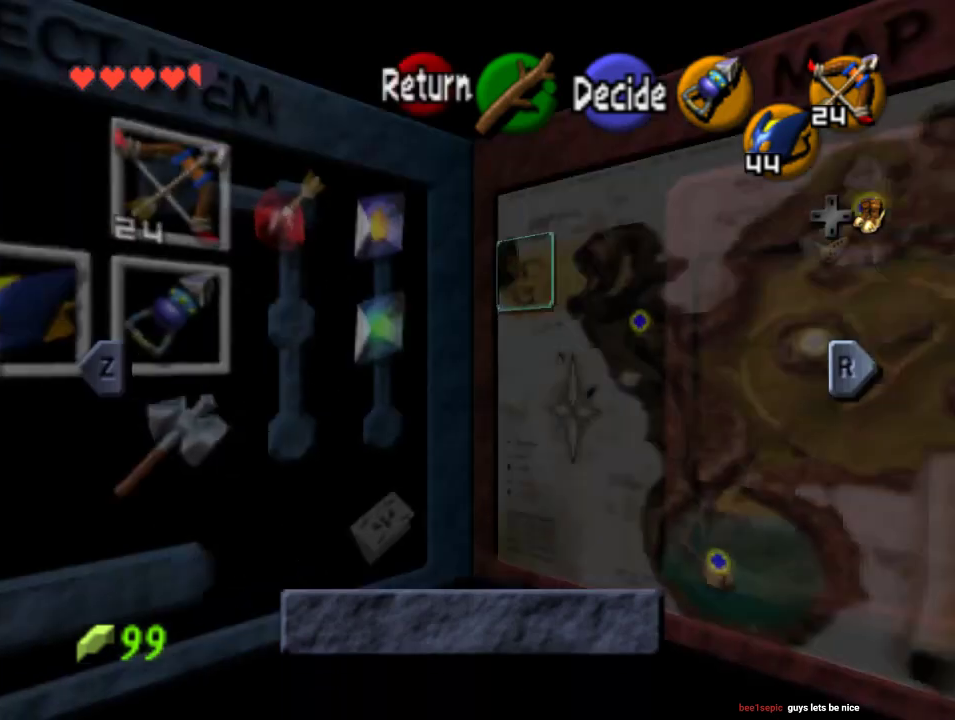
{"dt_ms": 500, "buttons": ["Z"], "left_stick": "center", "events": [[367, "Z", "down"]]}
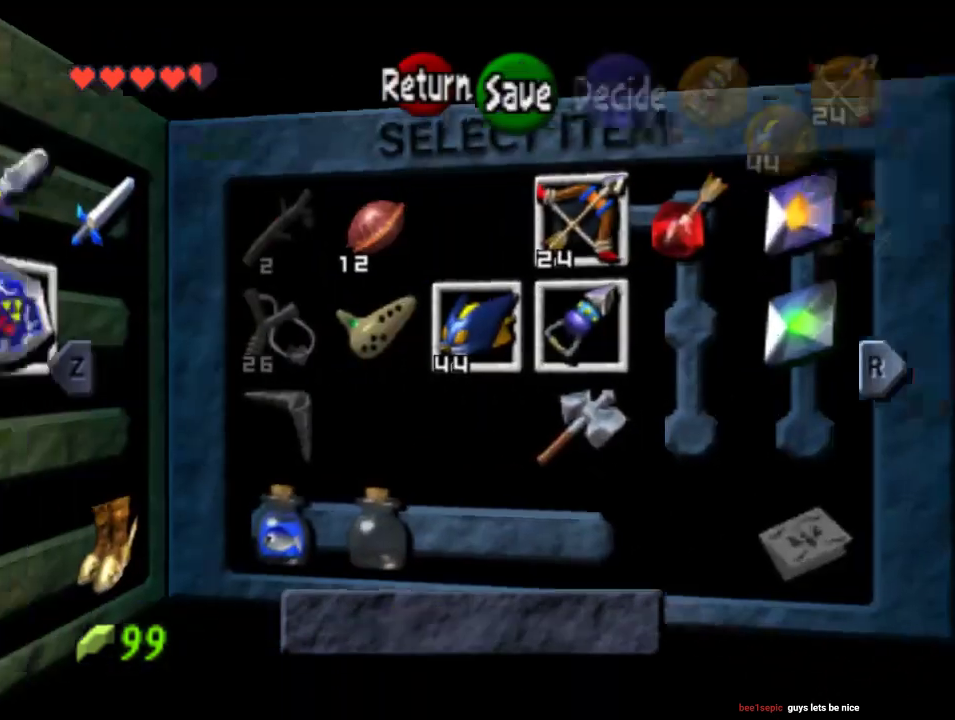
{"dt_ms": 500, "buttons": [], "left_stick": "center", "events": [[33, "Z", "up"]]}
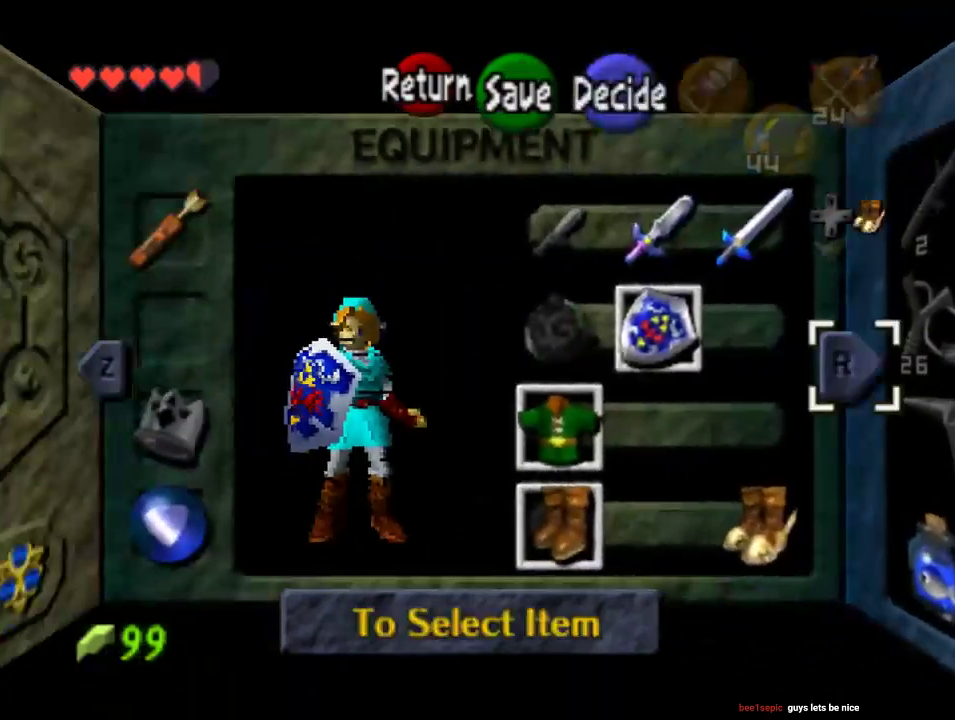
{"dt_ms": 500, "buttons": [], "left_stick": "center", "events": [[67, "left_stick", "left"], [200, "left_stick", "center"], [300, "left_stick", "left"], [467, "left_stick", "center"]]}
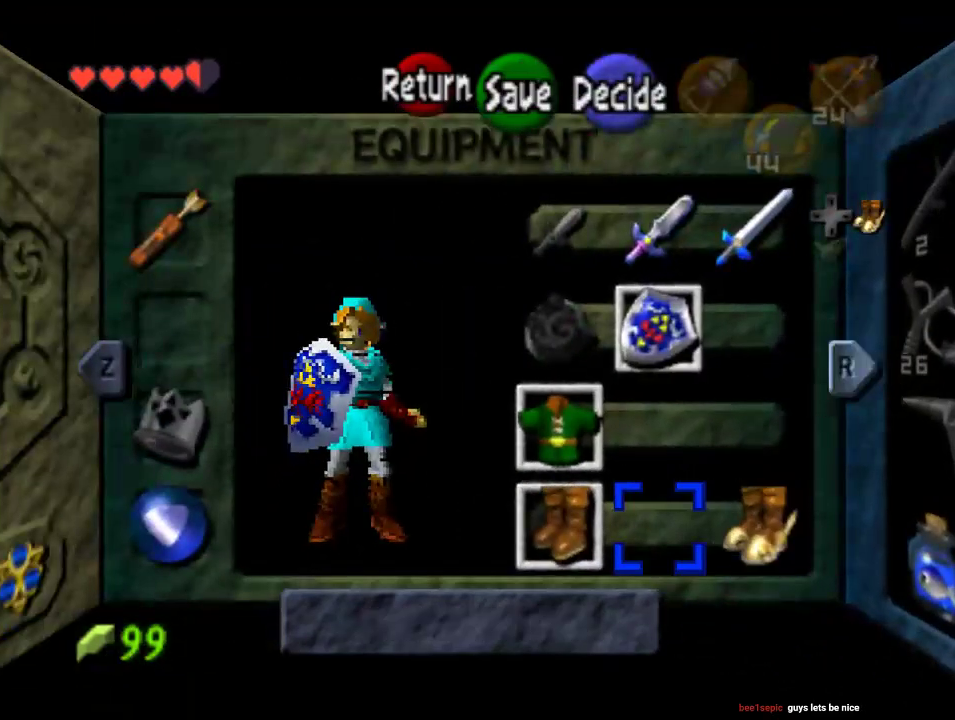
{"dt_ms": 500, "buttons": [], "left_stick": "up", "events": [[167, "left_stick", "up"], [300, "left_stick", "center"], [400, "left_stick", "up"]]}
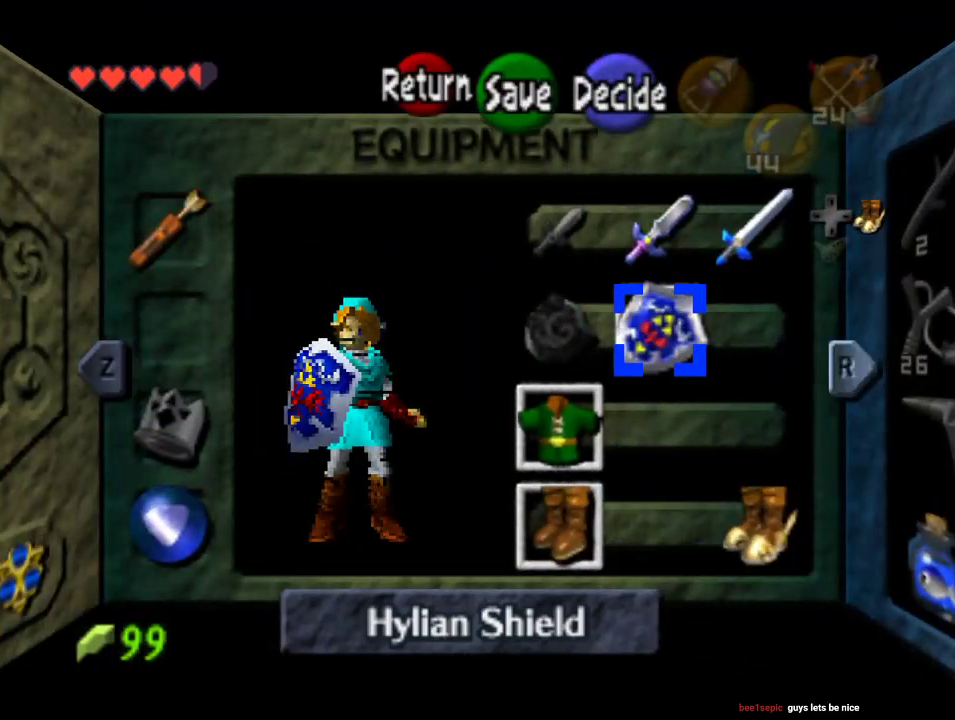
{"dt_ms": 500, "buttons": [], "left_stick": "center", "events": [[33, "left_stick", "center"], [133, "left_stick", "up"], [267, "left_stick", "center"], [333, "A", "down"], [500, "A", "up"]]}
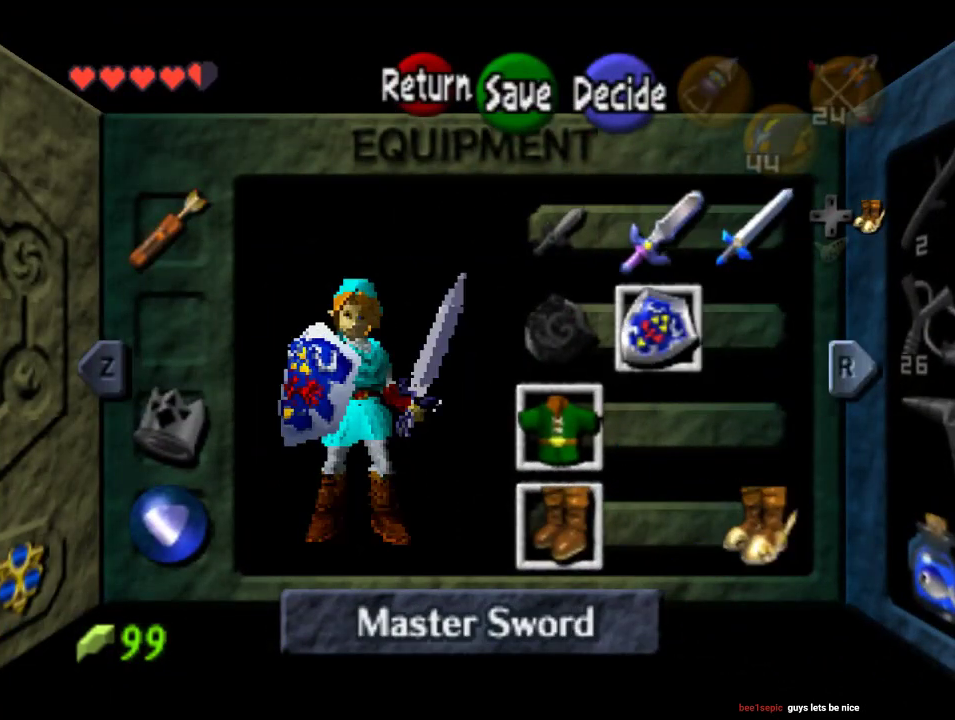
{"dt_ms": 1000, "buttons": [], "left_stick": "center", "events": [[500, "START", "down"], [600, "START", "up"], [700, "START", "down"], [833, "START", "up"]]}
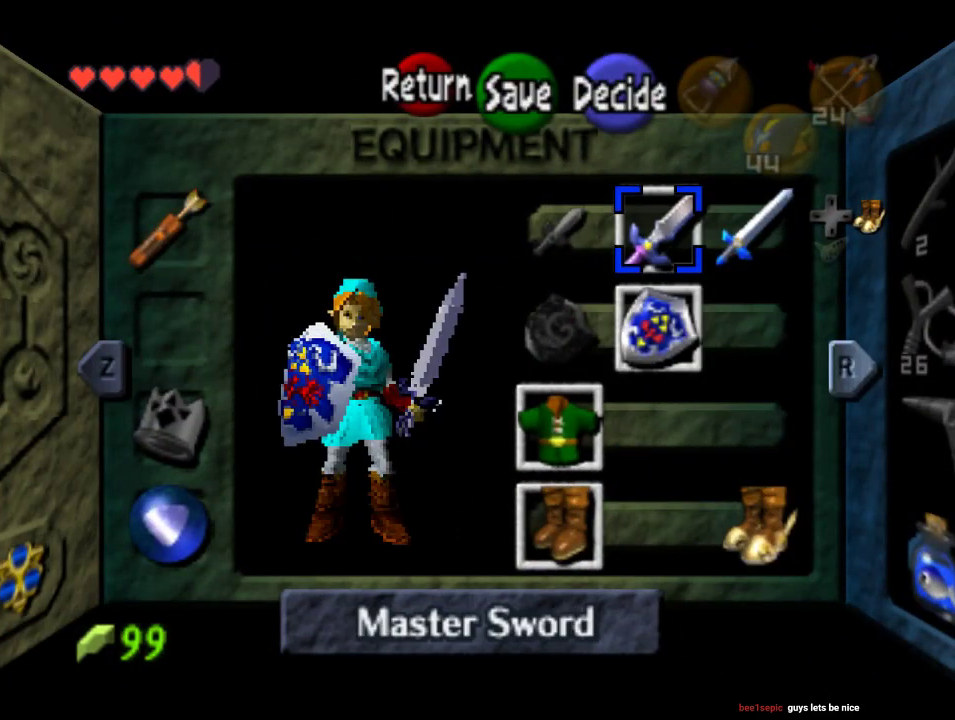
{"dt_ms": 500, "buttons": [], "left_stick": "center", "events": [[333, "START", "down"], [500, "START", "up"]]}
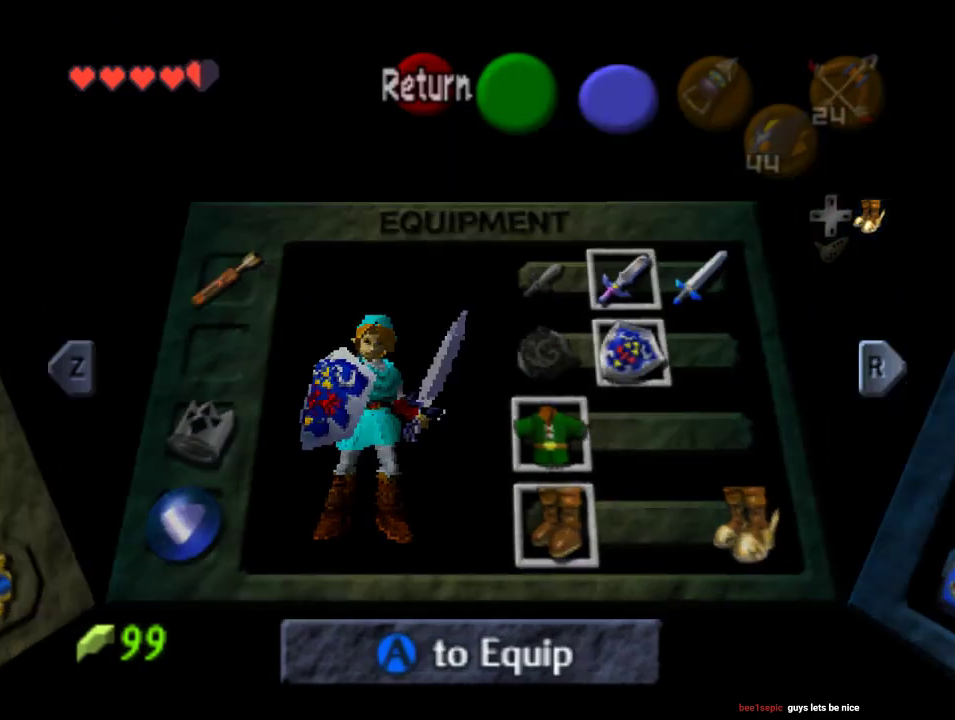
{"dt_ms": 500, "buttons": [], "left_stick": "up-left", "events": [[367, "left_stick", "left"], [500, "left_stick", "up-left"]]}